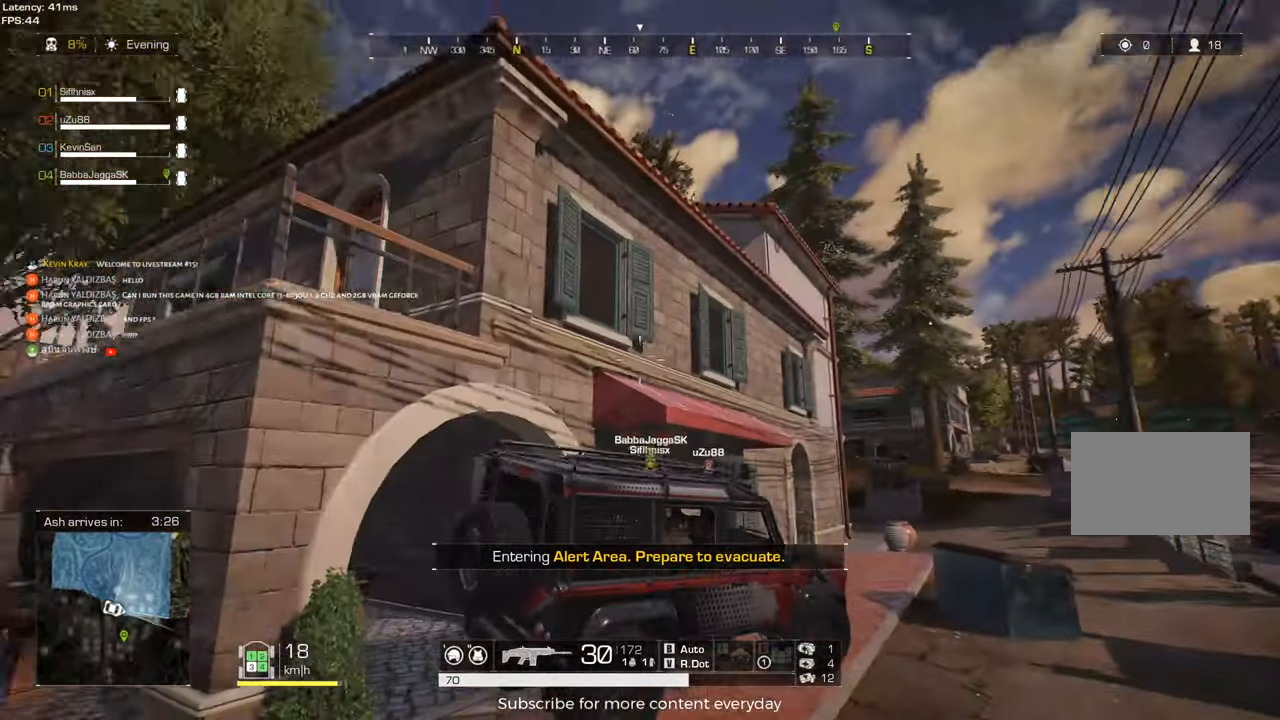
Gameplay with keyboard and mouse; each line is a JSON object with the keys and mouse buttons held at the frame after it. "events" lists presses ("down") and releases ("up") of "1", "2", "3", "4", "5", "a", "alt", "c", "caps_lock", "ctrl", "d", "e", "f", "g", "q", "r", "s", "shift", "space", "t", "tab", "v", "w", "x", "z", "mouse_left", "mouse_wheel" and "mouse_right" between this image and that frame as [ms after this image, input, new state], when the widget could be followed in between. "mouse_left", "mouse_wheel", "mouse_right" = the "left", "wheel", "right" buttons of the "mouse" list. No other keys are recorded. "wheel" means that the mouse wheel is clicked or scrolled. Not read: mouse_move.
{"keys": ["d"], "mouse": [], "events": [[33, "f", "down"], [133, "f", "up"], [267, "d", "down"]]}
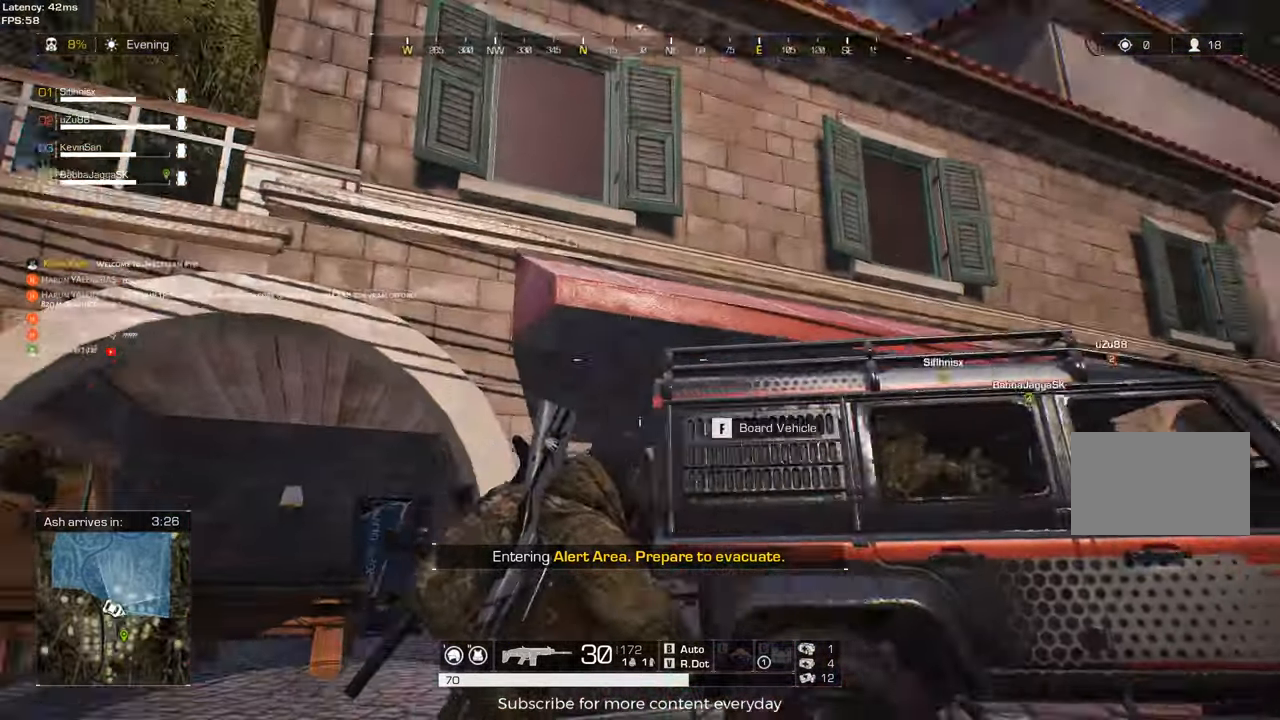
{"keys": ["s", "shift"], "mouse": [], "events": [[50, "s", "down"], [333, "shift", "down"], [417, "d", "up"]]}
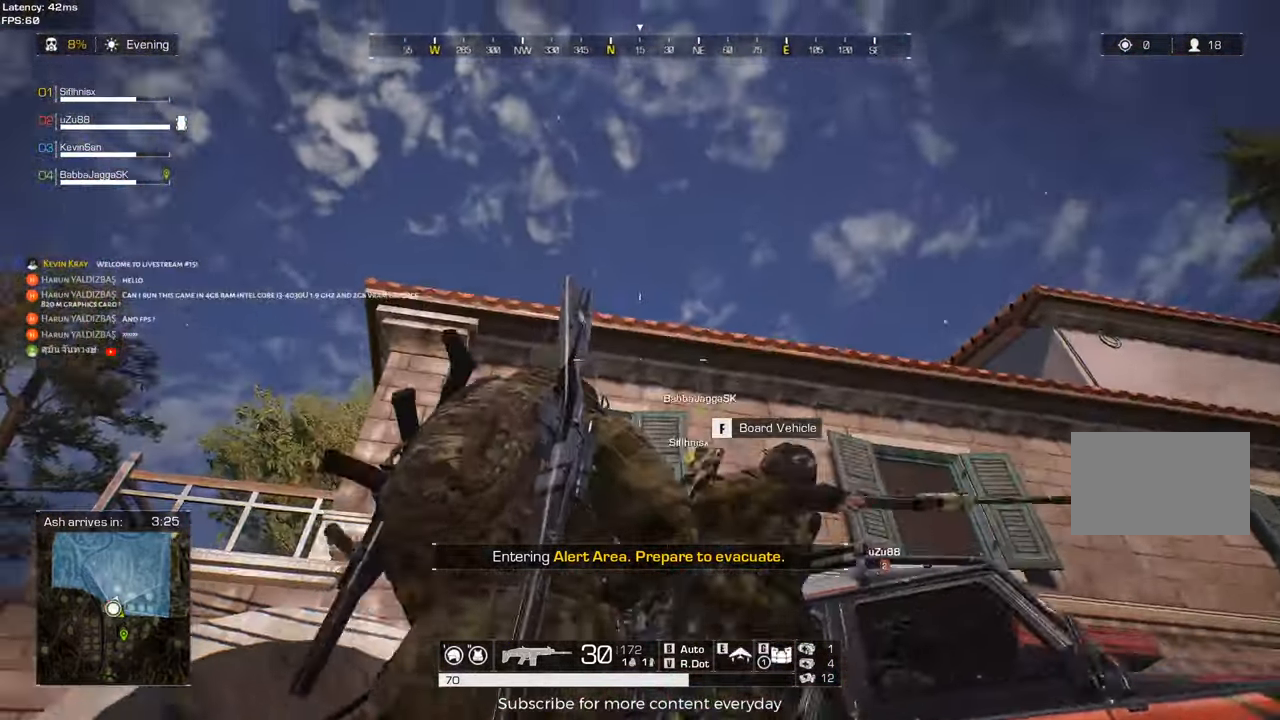
{"keys": ["s", "shift"], "mouse": [], "events": []}
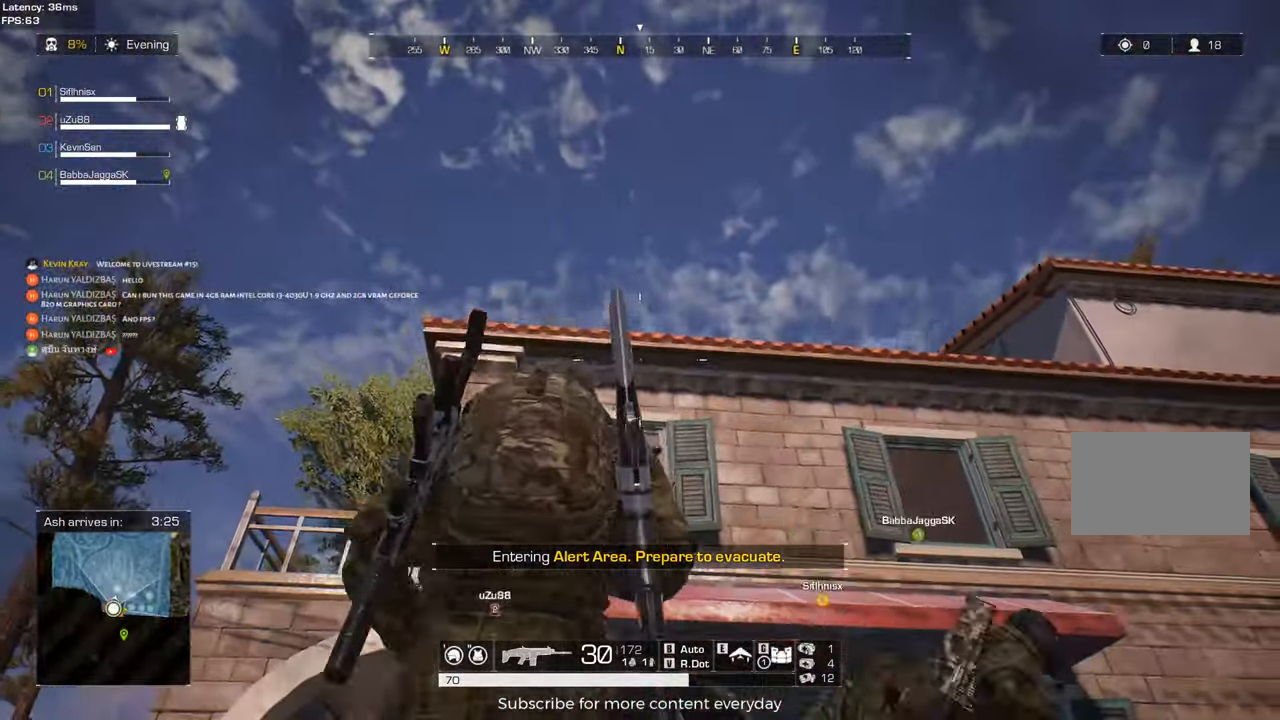
{"keys": ["s", "shift"], "mouse": [], "events": [[83, "d", "down"], [167, "d", "up"], [400, "d", "down"], [500, "d", "up"]]}
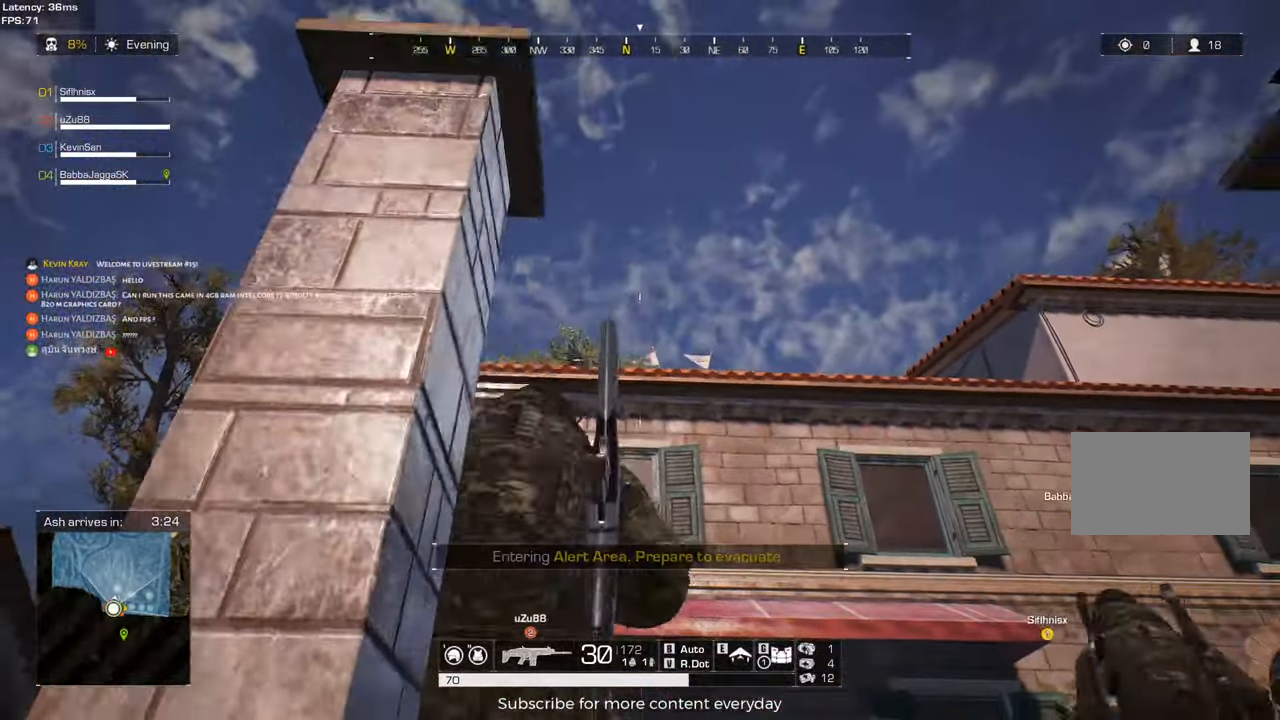
{"keys": ["s", "shift"], "mouse": [], "events": [[100, "d", "down"], [417, "d", "up"]]}
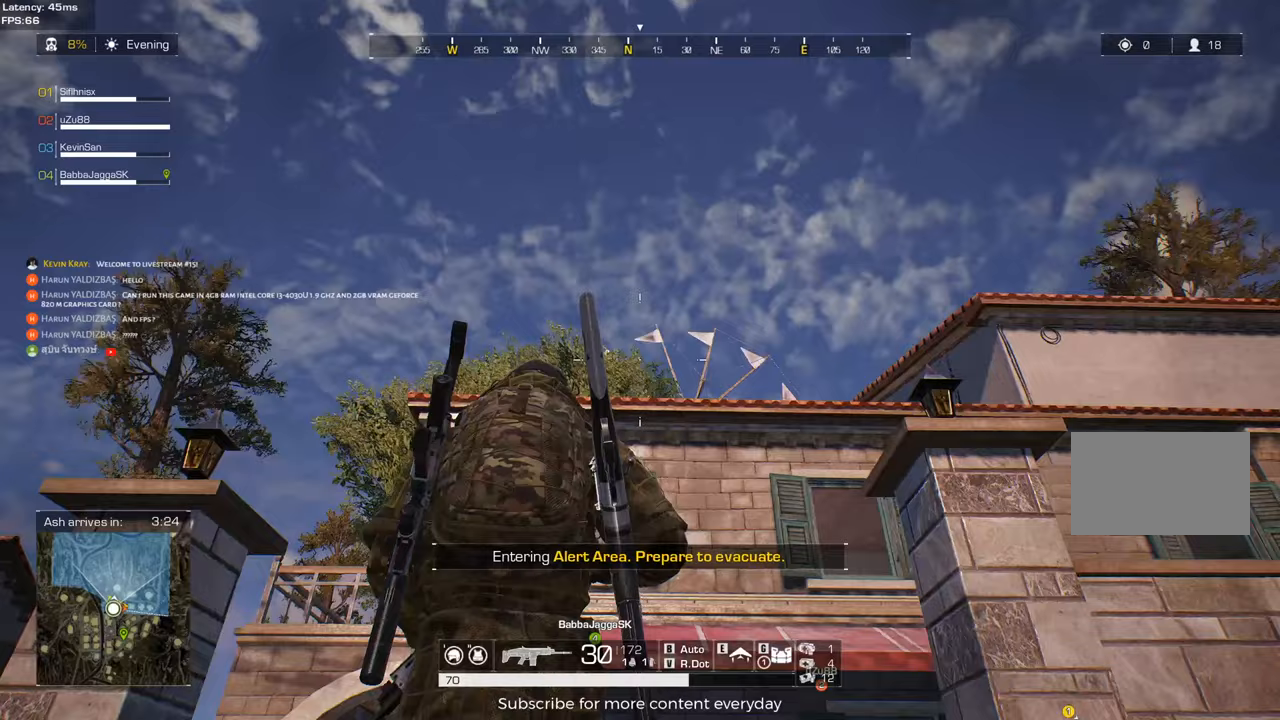
{"keys": ["d", "s", "shift"], "mouse": [], "events": [[300, "d", "down"]]}
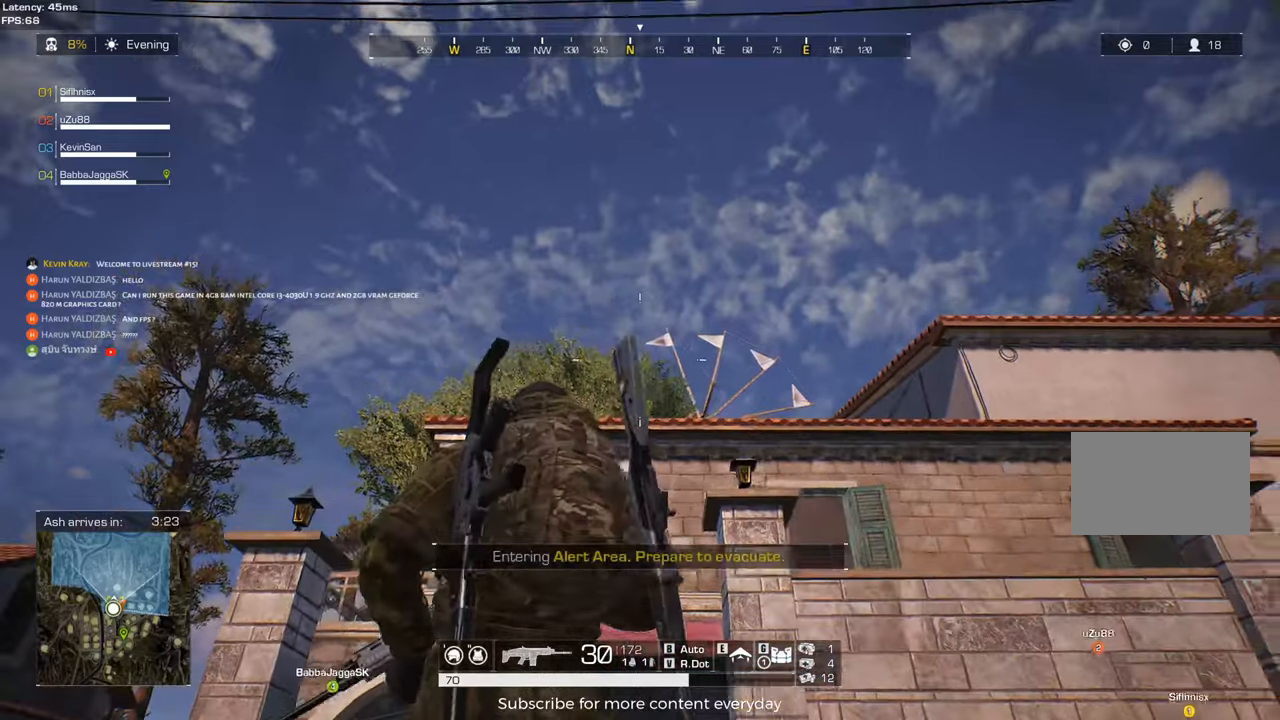
{"keys": ["d", "s", "shift"], "mouse": [], "events": []}
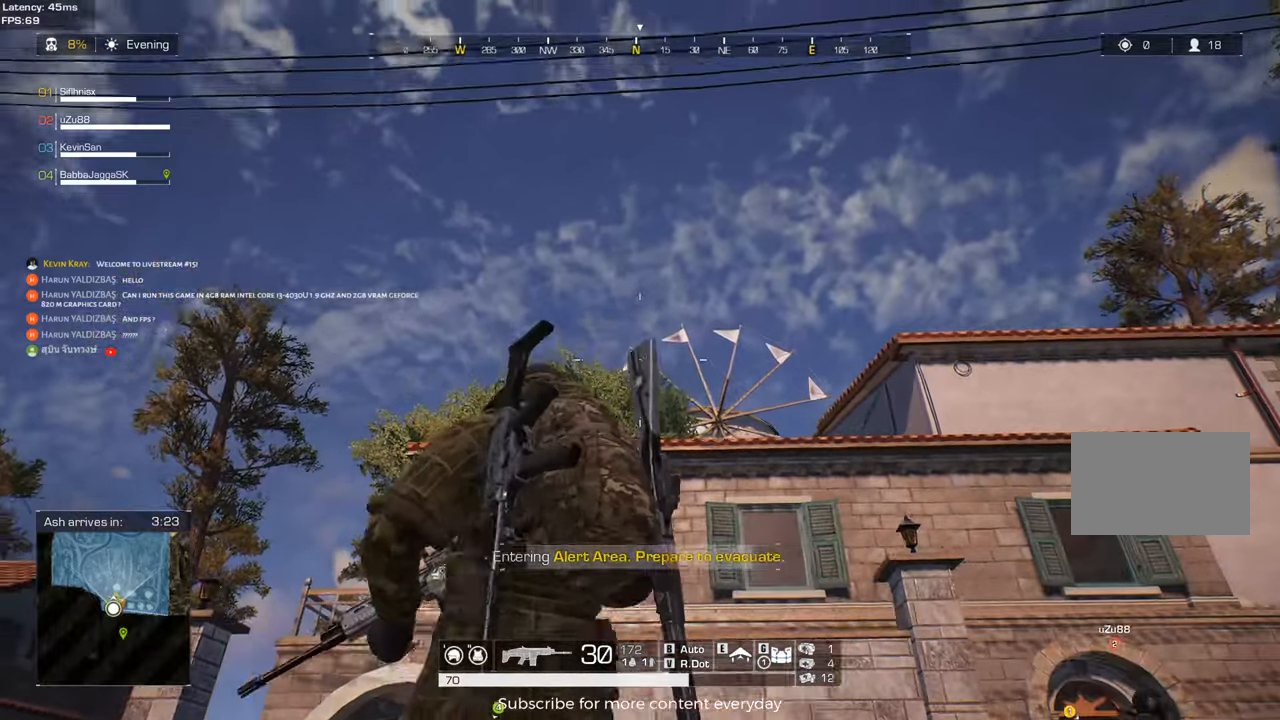
{"keys": ["s"], "mouse": [], "events": [[50, "shift", "up"], [183, "d", "up"]]}
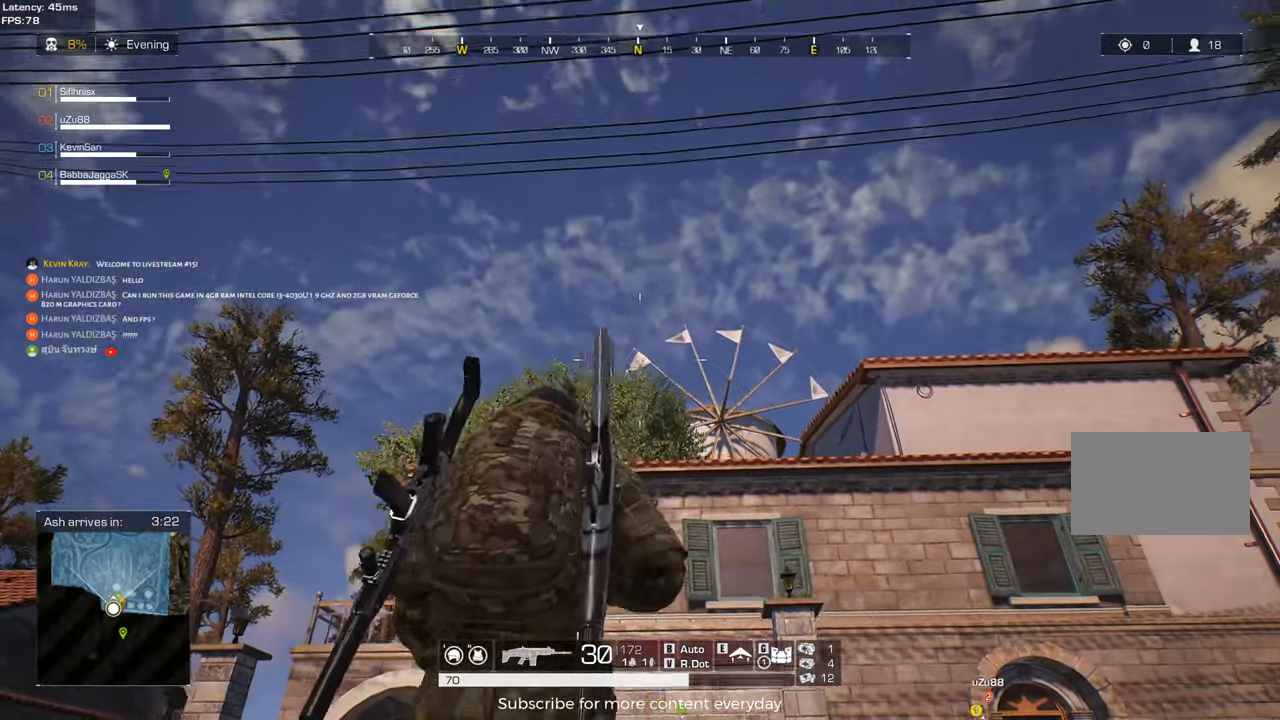
{"keys": [], "mouse": [], "events": [[17, "d", "down"], [17, "s", "up"], [150, "d", "up"], [400, "w", "down"], [433, "w", "up"]]}
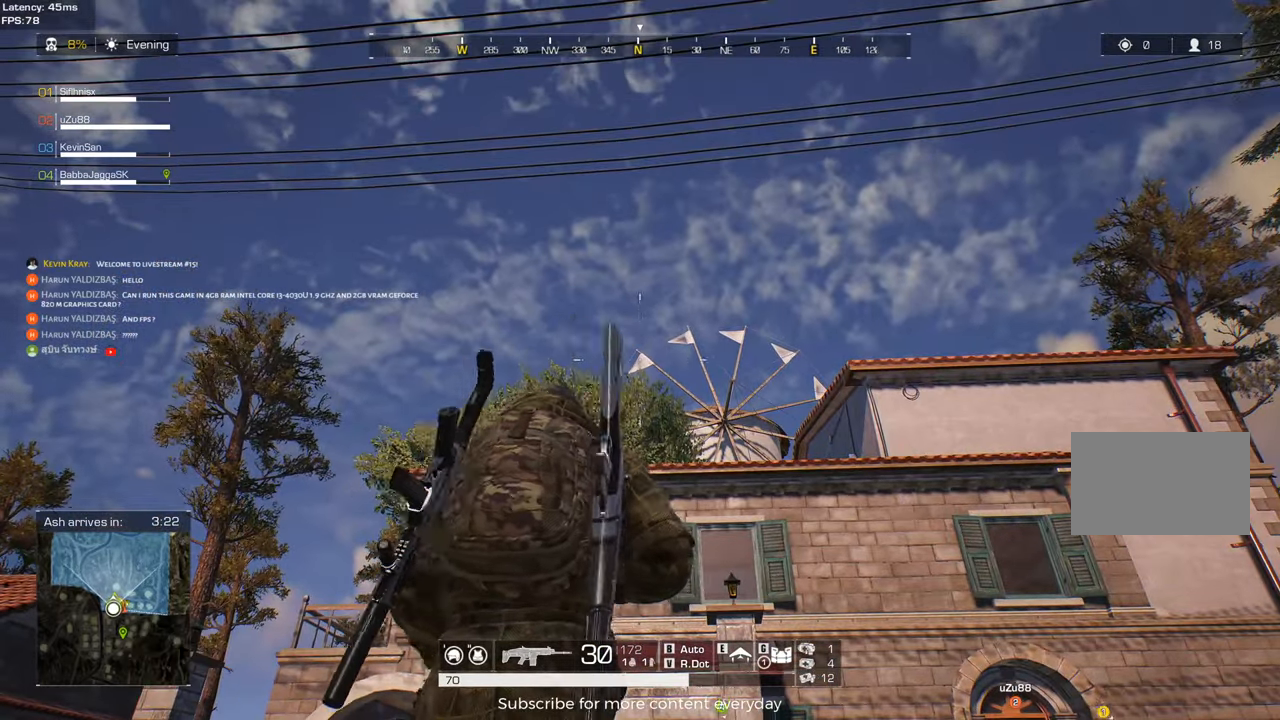
{"keys": ["d", "w"], "mouse": [], "events": [[33, "q", "down"], [167, "q", "up"], [267, "d", "down"], [500, "w", "down"]]}
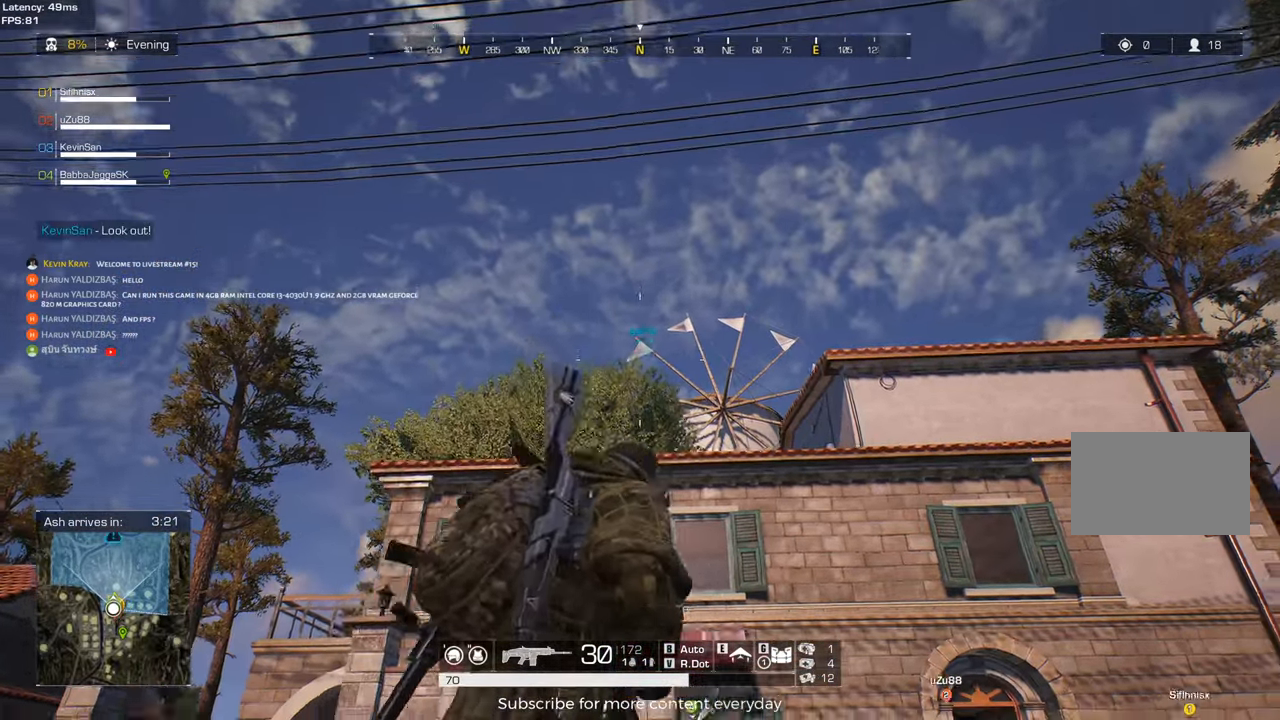
{"keys": ["d", "shift", "w"], "mouse": [], "events": [[183, "shift", "down"]]}
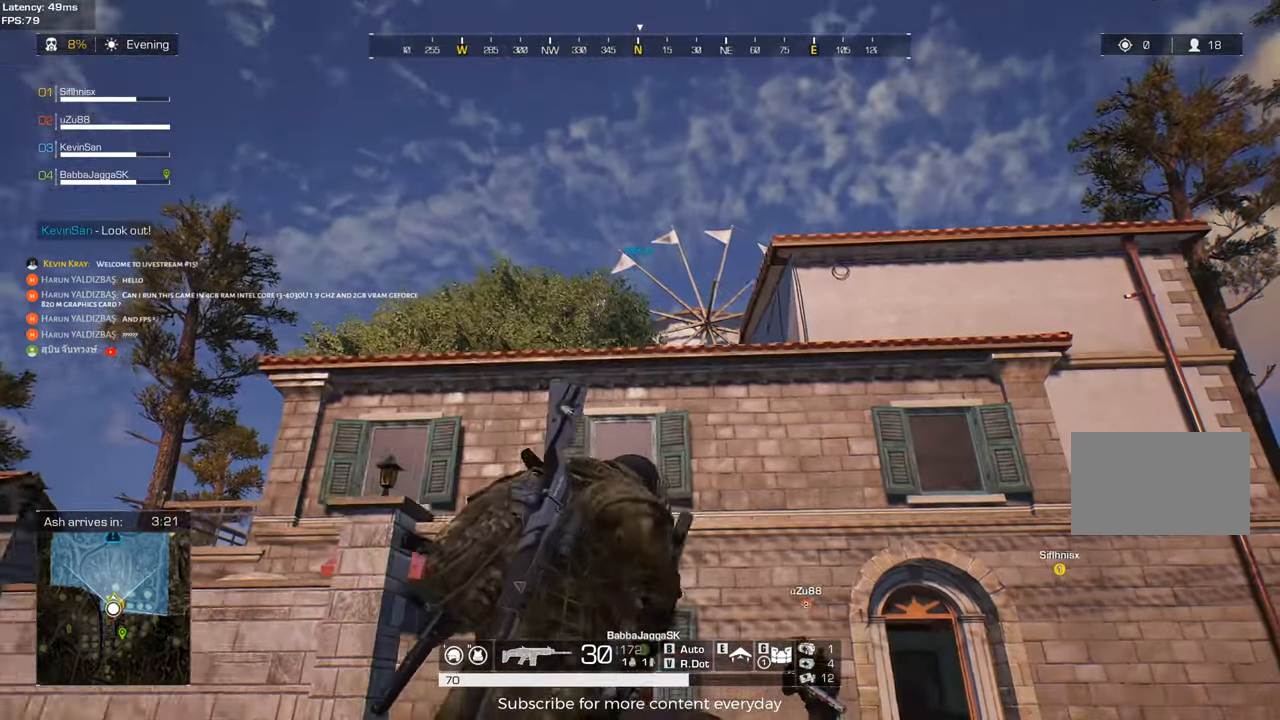
{"keys": ["shift", "w"], "mouse": [], "events": [[300, "d", "up"]]}
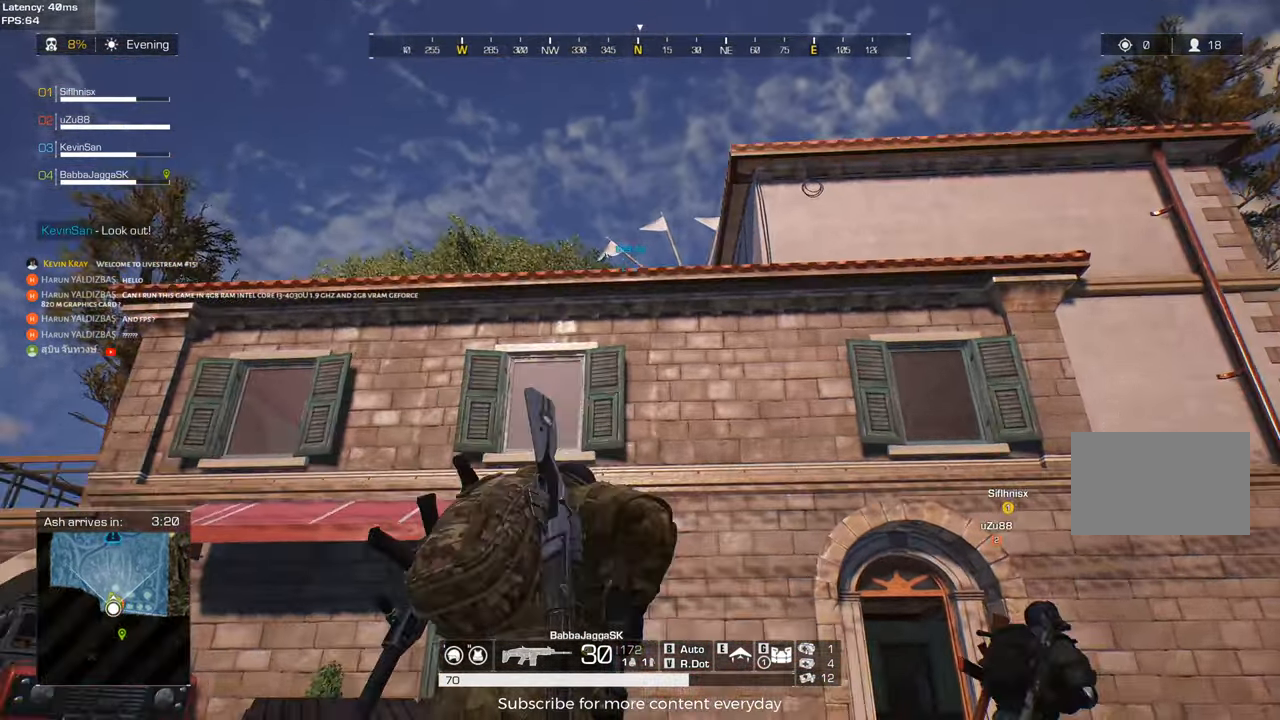
{"keys": ["d", "shift", "w"], "mouse": [], "events": [[167, "d", "down"]]}
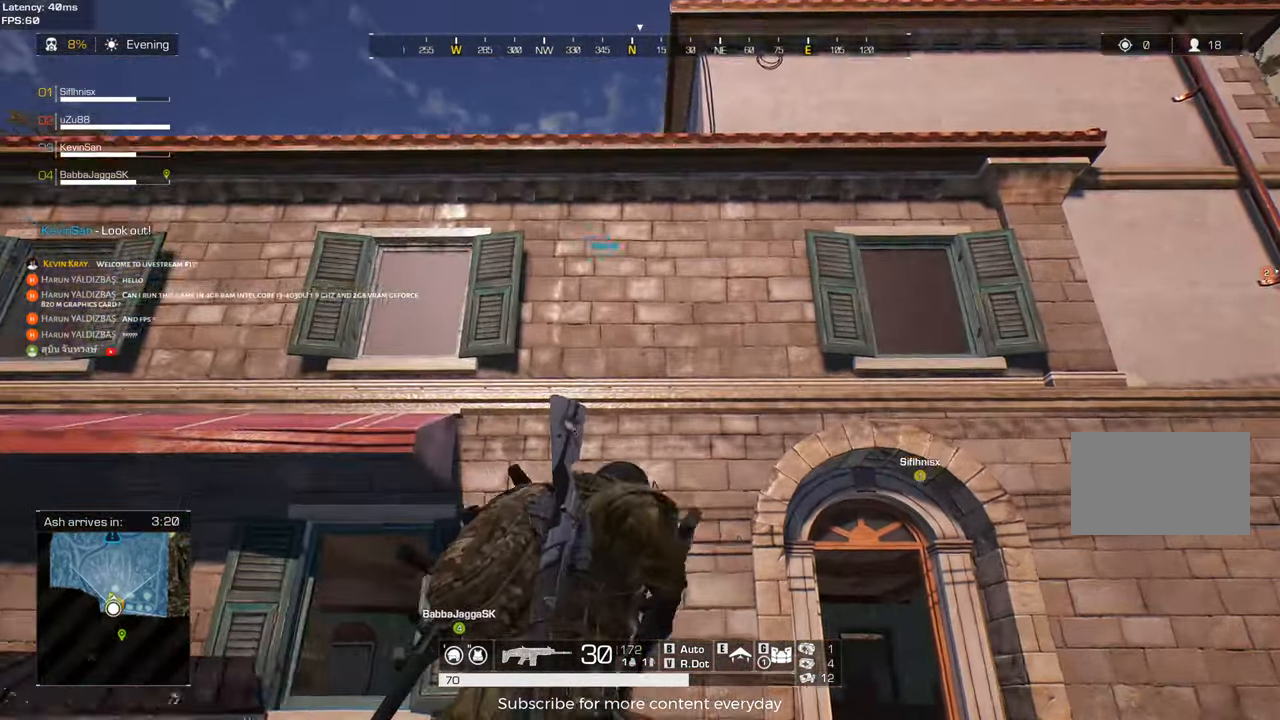
{"keys": ["d", "shift", "w"], "mouse": [], "events": [[100, "d", "up"], [383, "d", "down"]]}
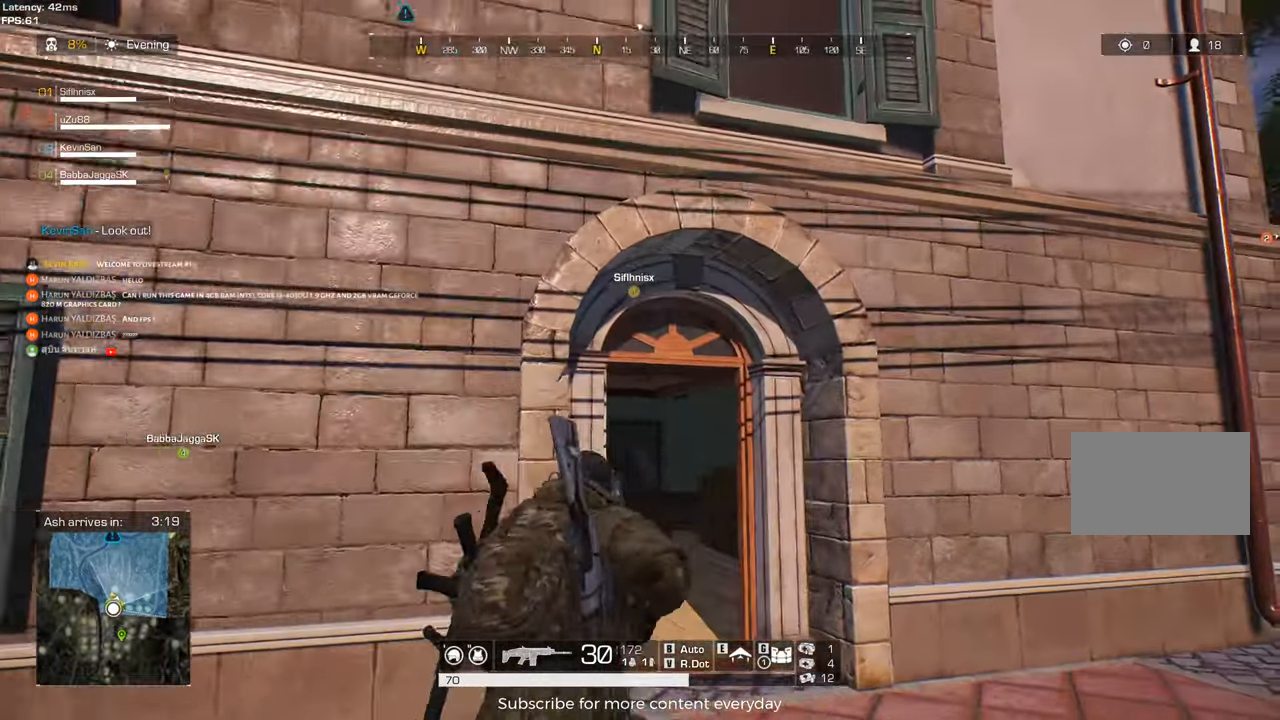
{"keys": ["d", "shift", "w"], "mouse": [], "events": [[150, "d", "up"], [433, "d", "down"]]}
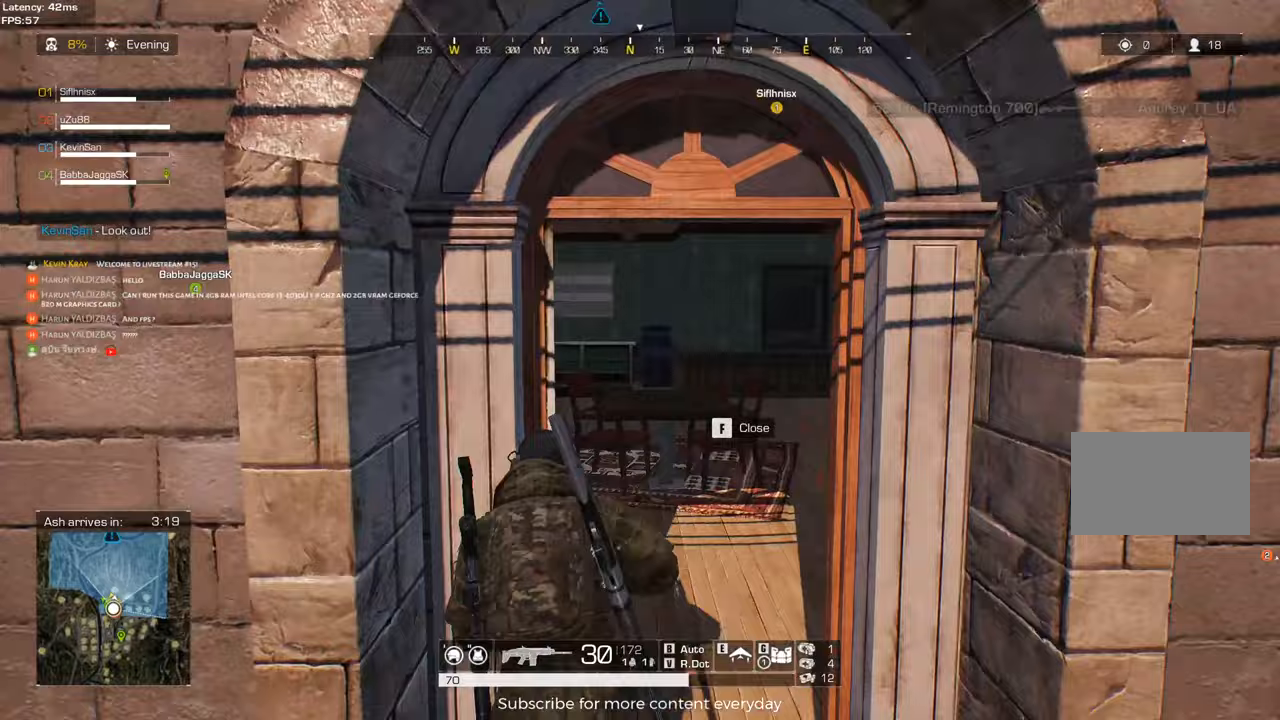
{"keys": ["d"], "mouse": [], "events": [[367, "shift", "up"], [367, "w", "up"]]}
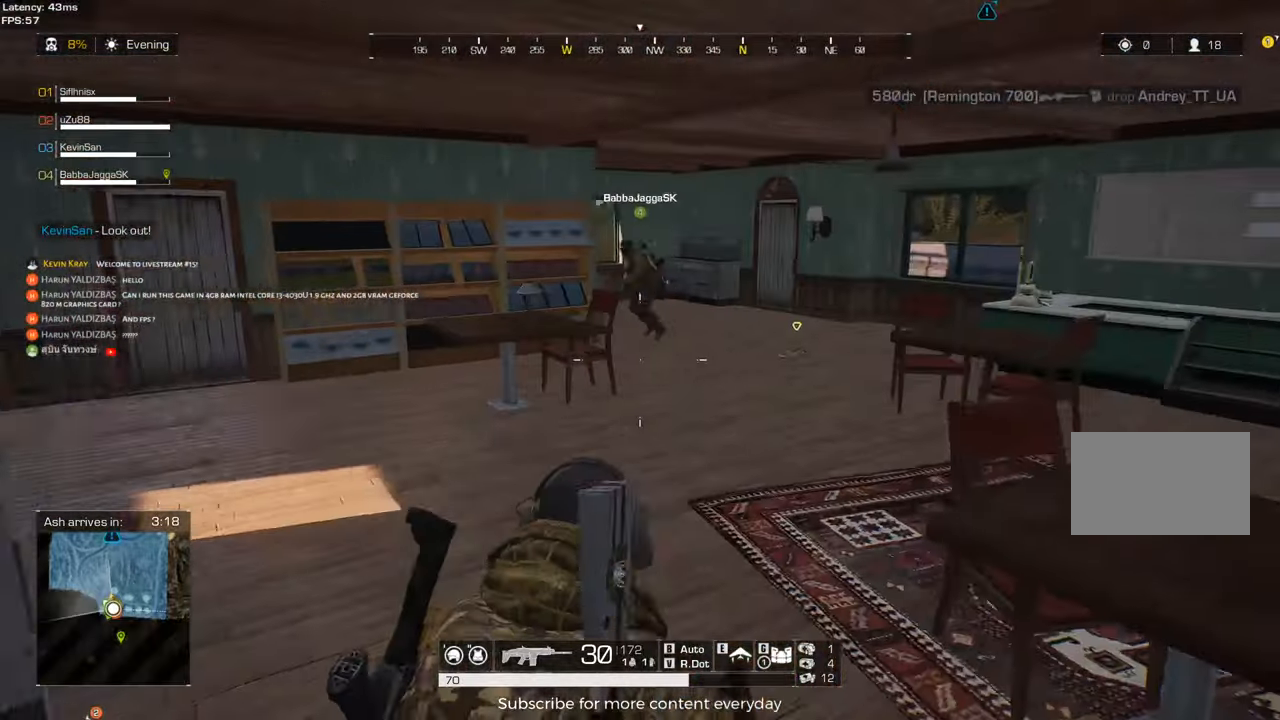
{"keys": ["d"], "mouse": [], "events": [[50, "d", "up"], [50, "s", "down"], [333, "d", "down"], [383, "s", "up"]]}
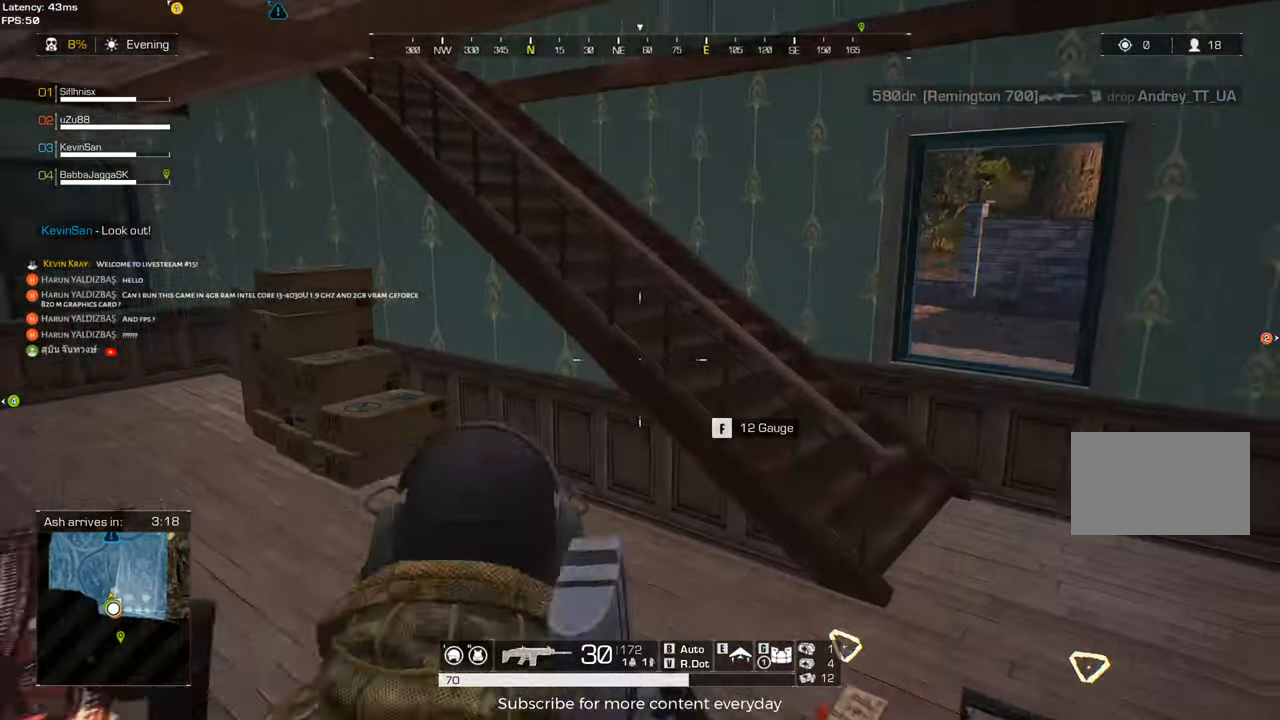
{"keys": ["d"], "mouse": [], "events": [[67, "shift", "down"], [67, "w", "down"], [383, "w", "up"], [433, "shift", "up"]]}
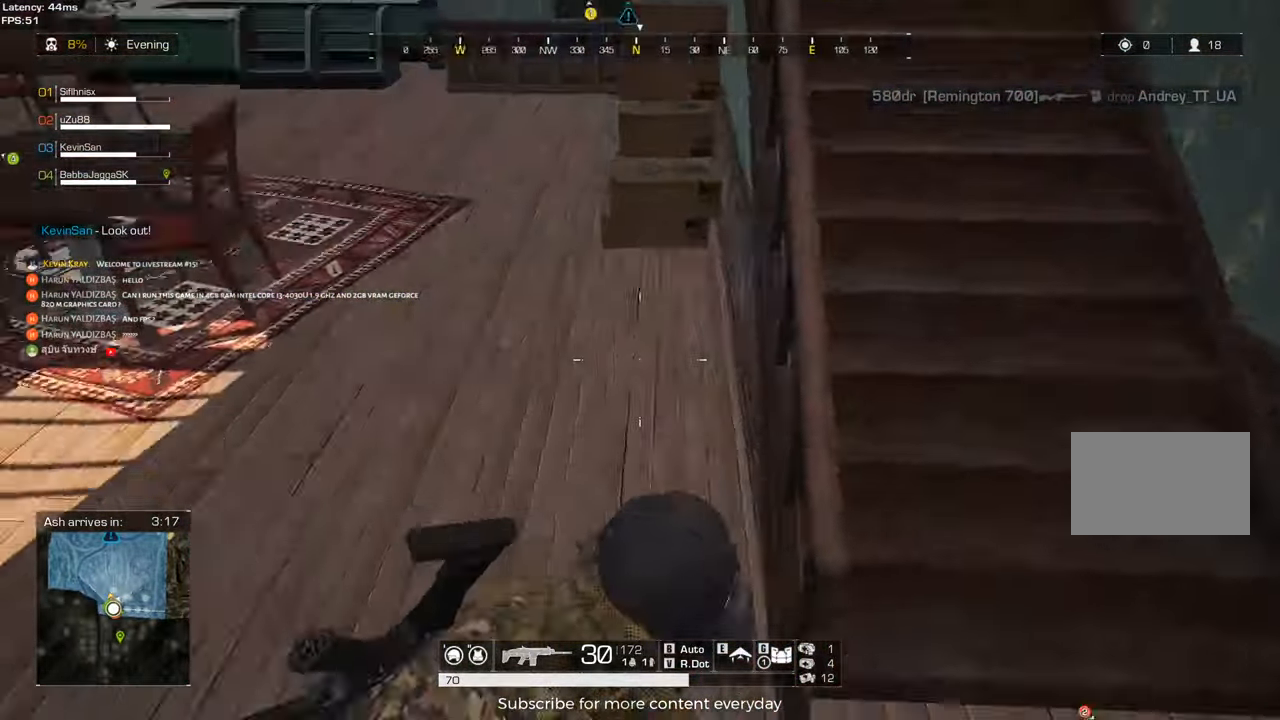
{"keys": ["a"], "mouse": [], "events": [[83, "d", "up"], [83, "s", "down"], [317, "c", "down"], [317, "d", "down"], [450, "s", "up"], [500, "a", "down"], [500, "c", "up"], [500, "d", "up"]]}
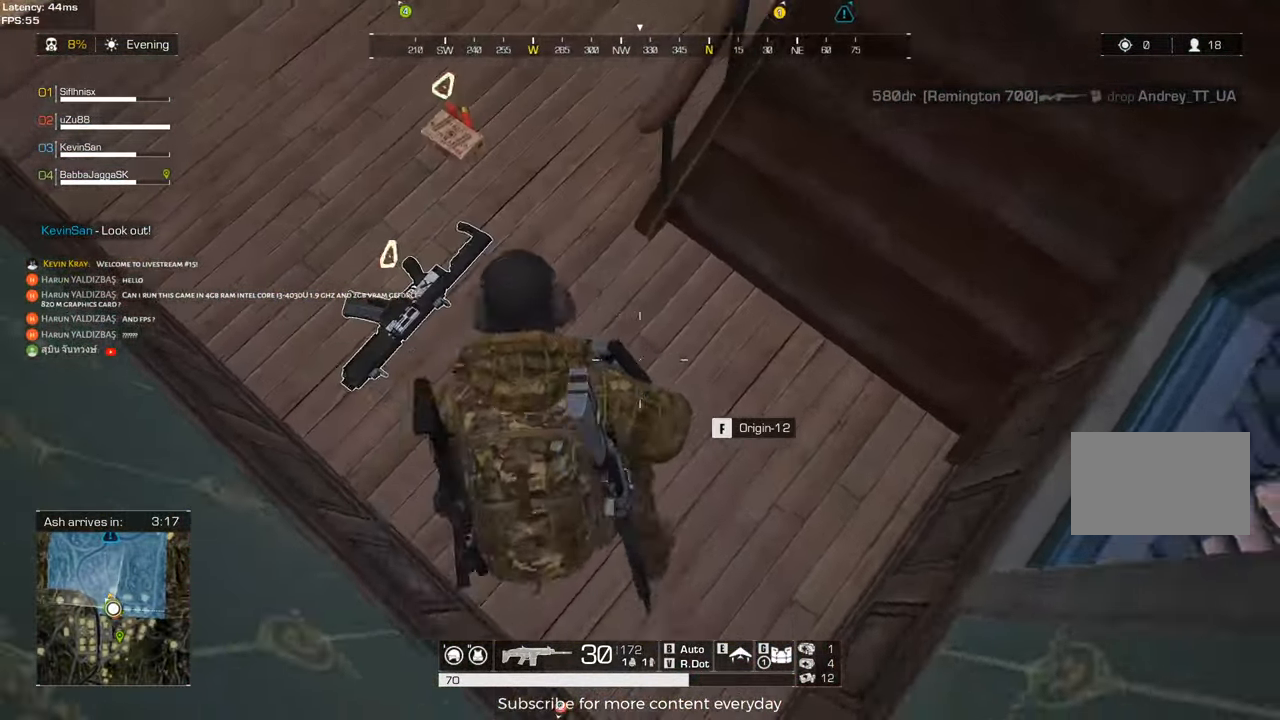
{"keys": ["c", "d", "shift", "w"], "mouse": [], "events": [[150, "a", "up"], [233, "w", "down"], [283, "d", "down"], [417, "c", "down"], [417, "shift", "down"]]}
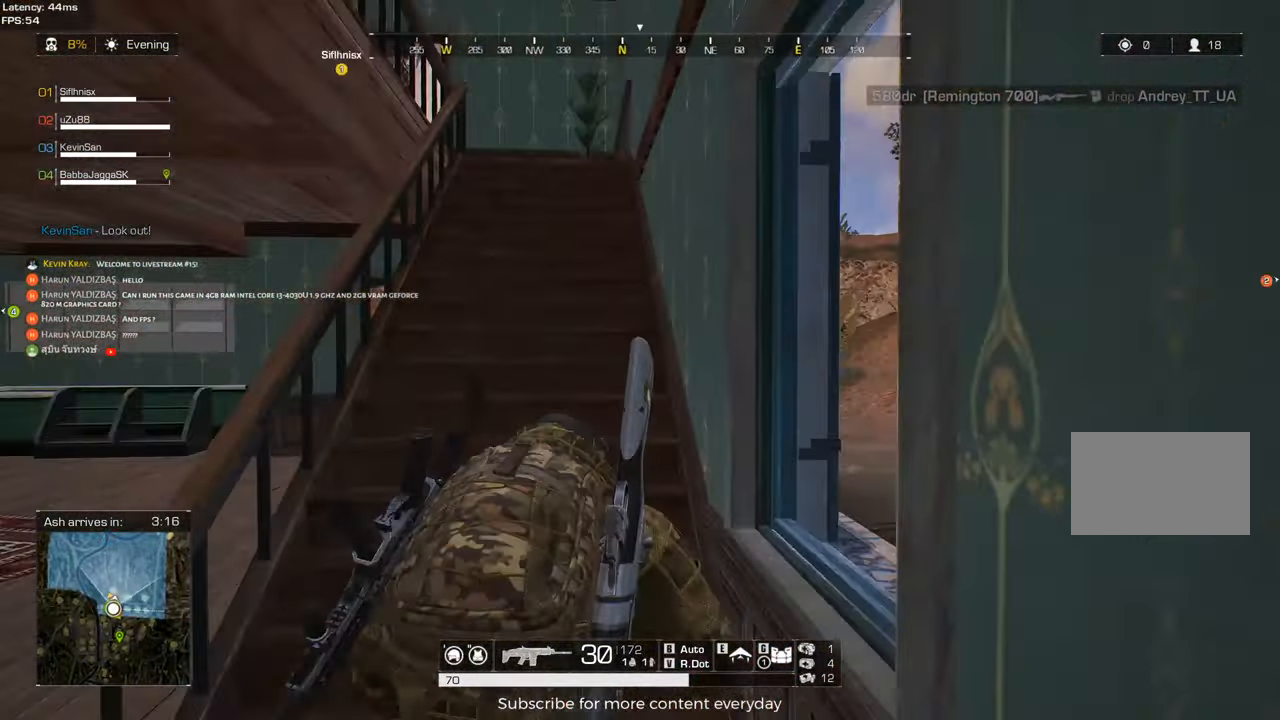
{"keys": ["shift", "w"], "mouse": [], "events": [[17, "c", "up"], [117, "d", "up"], [150, "a", "down"], [300, "a", "up"]]}
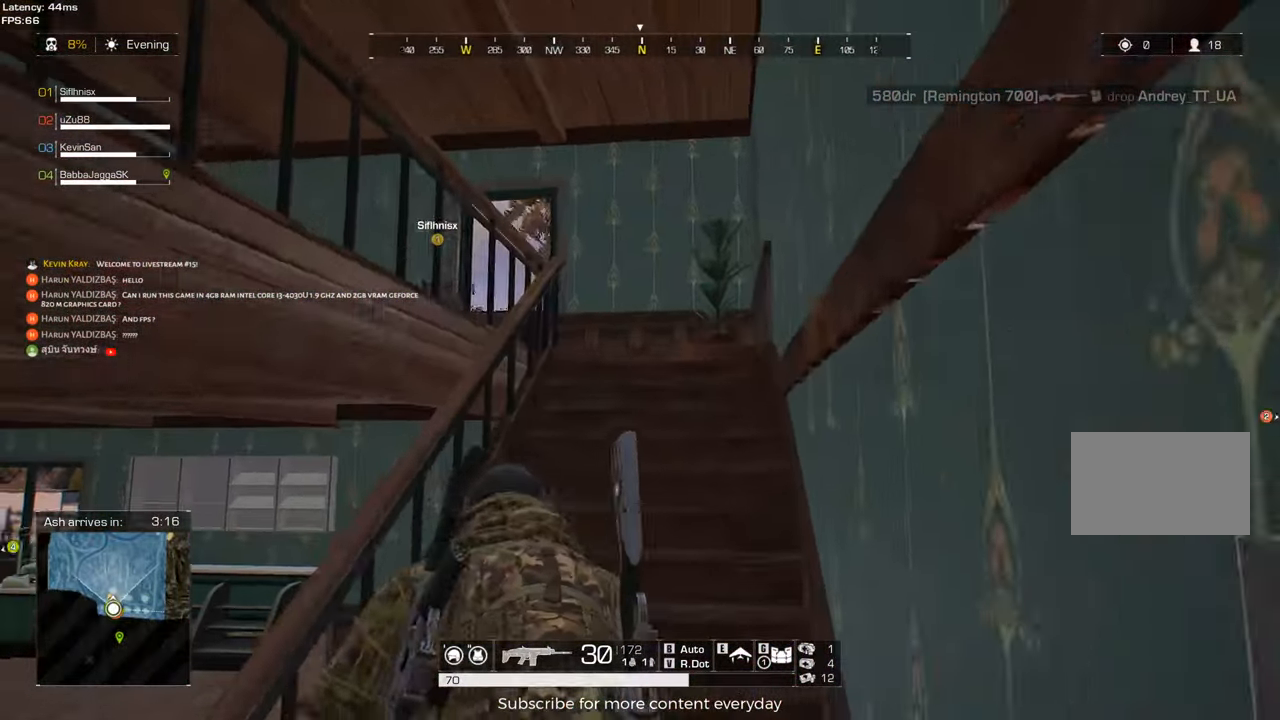
{"keys": ["d", "shift", "w"], "mouse": [], "events": [[83, "d", "down"]]}
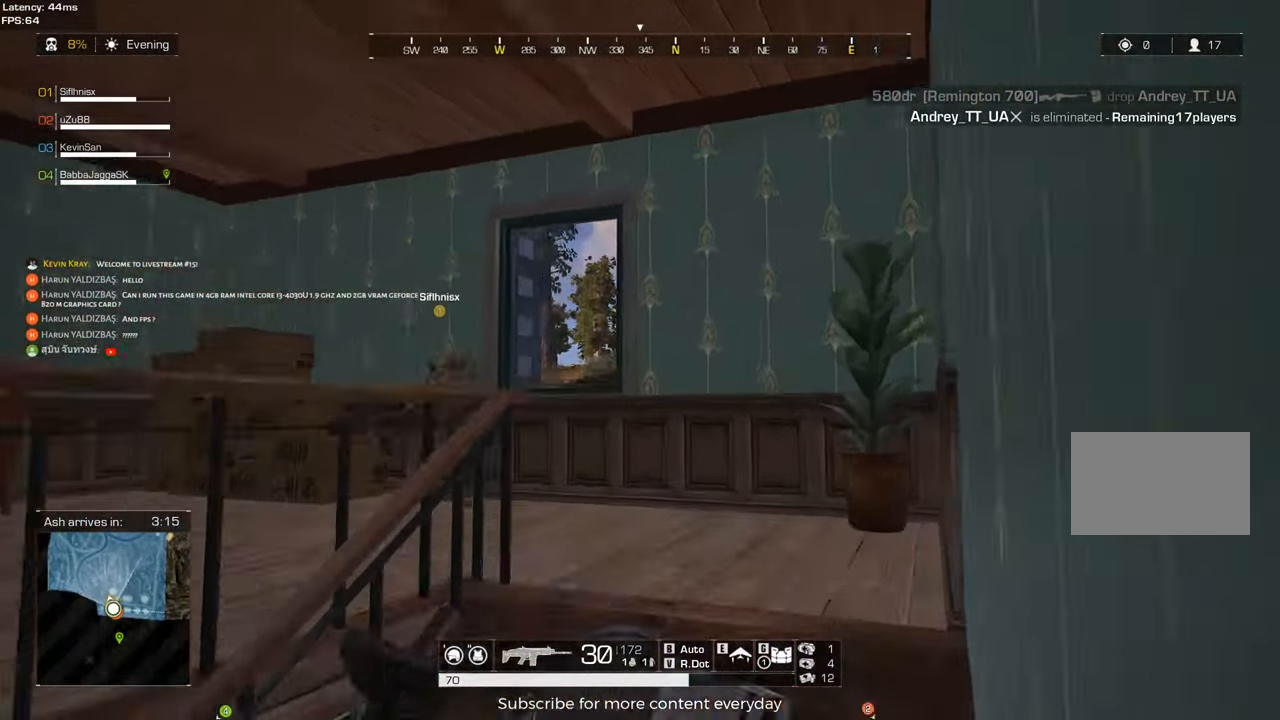
{"keys": ["d", "shift", "w"], "mouse": [], "events": [[283, "c", "down"], [417, "c", "up"]]}
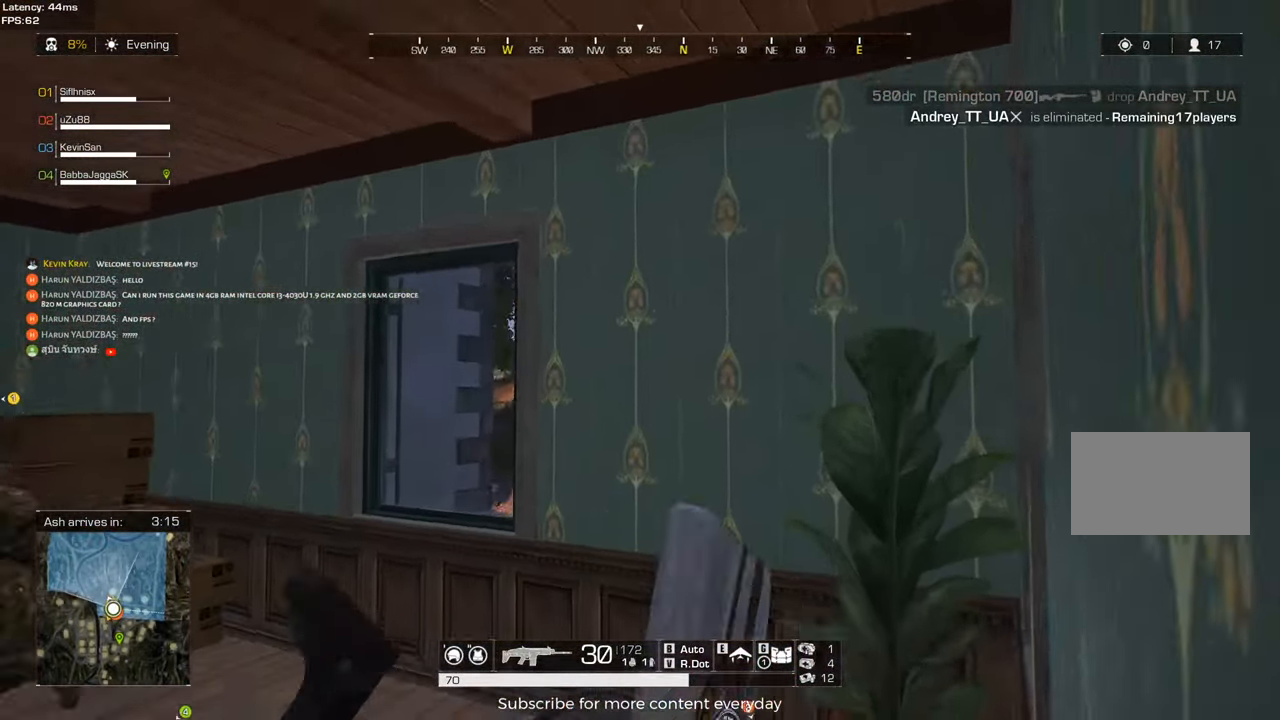
{"keys": [], "mouse": [], "events": [[117, "d", "up"], [117, "shift", "up"], [200, "w", "up"], [300, "d", "down"], [433, "d", "up"]]}
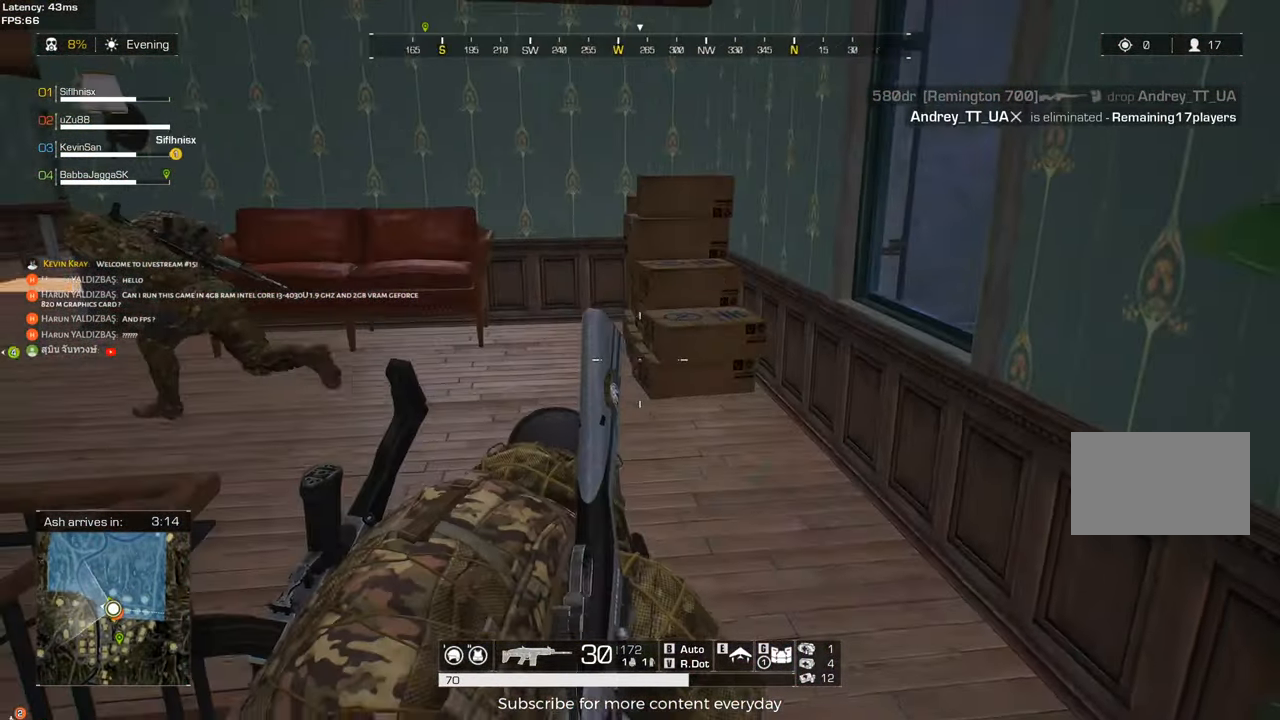
{"keys": [], "mouse": [], "events": []}